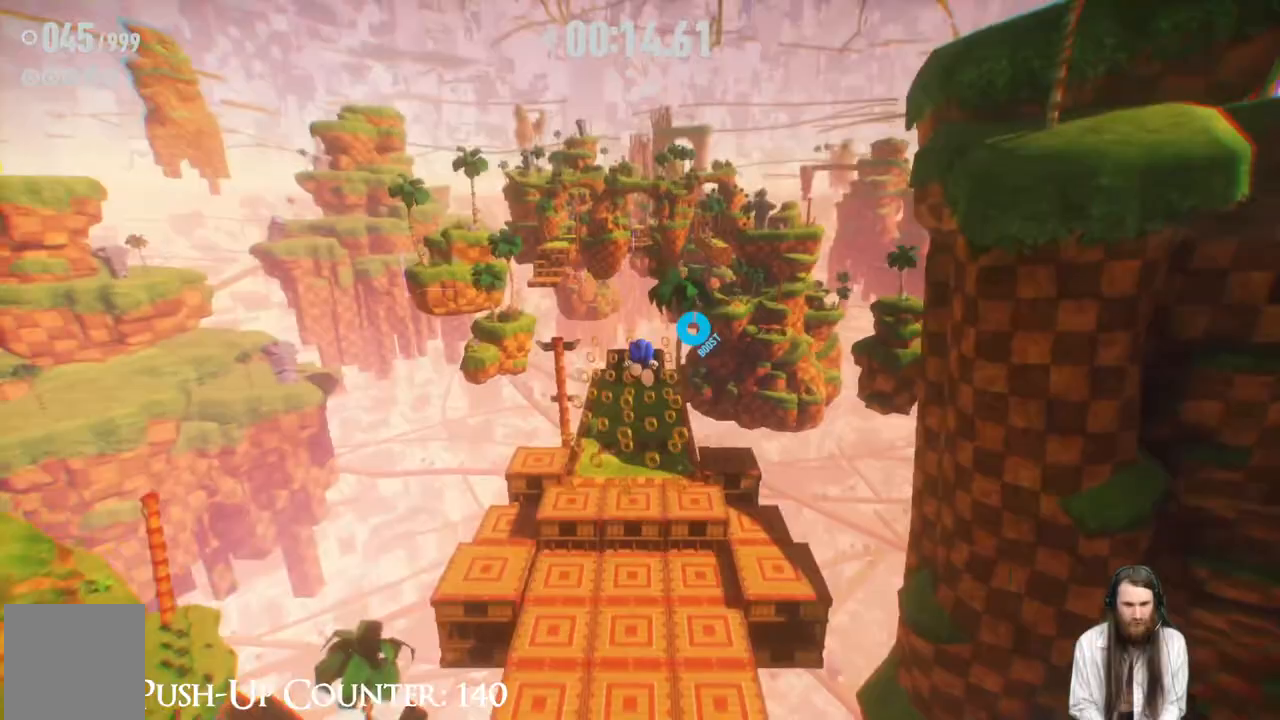
Gameplay with a controller (Xbox layout); each line is a JSON object with the inputs held at the frame after it. "events" lists button and stick changes between this image and that frame as [ms after this image, input, new state], when the widget could be followed in between. Not read: L3 R1.
{"buttons": ["R2"], "left_stick": "up", "right_stick": "center", "events": []}
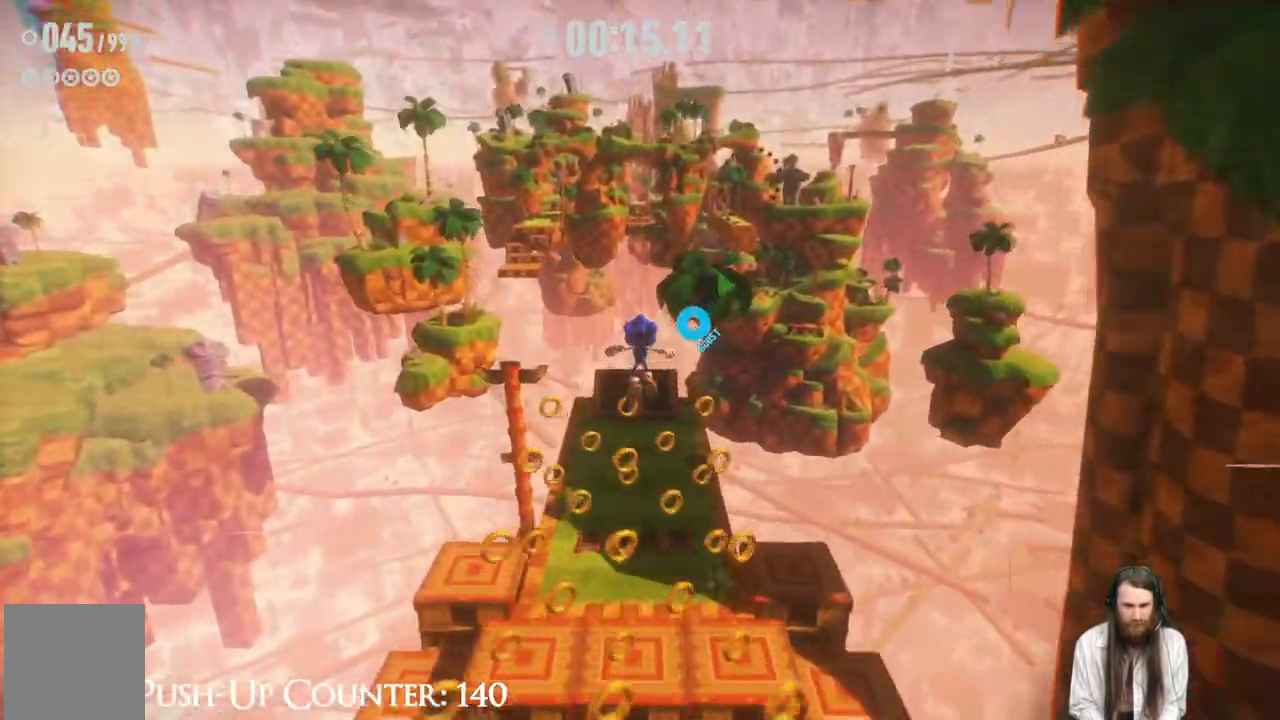
{"buttons": ["R2"], "left_stick": "up", "right_stick": "center", "events": []}
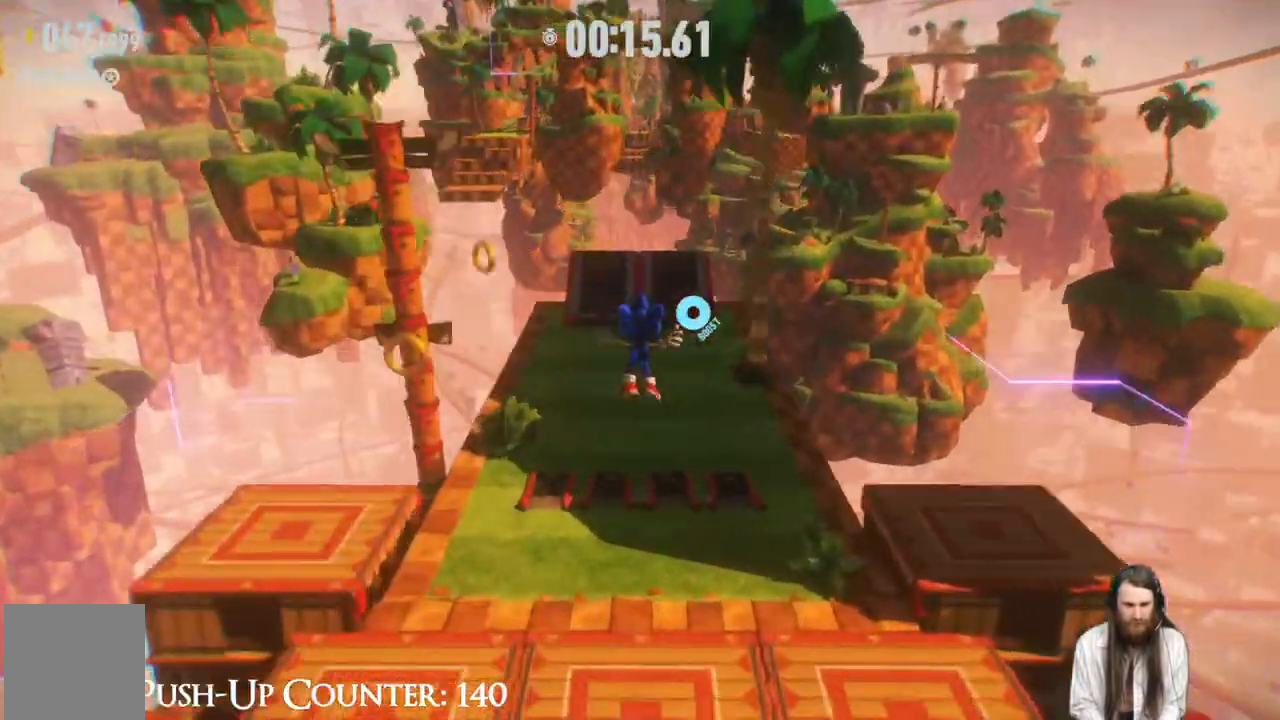
{"buttons": ["R2"], "left_stick": "up", "right_stick": "center", "events": [[250, "R2", "up"], [367, "R2", "down"]]}
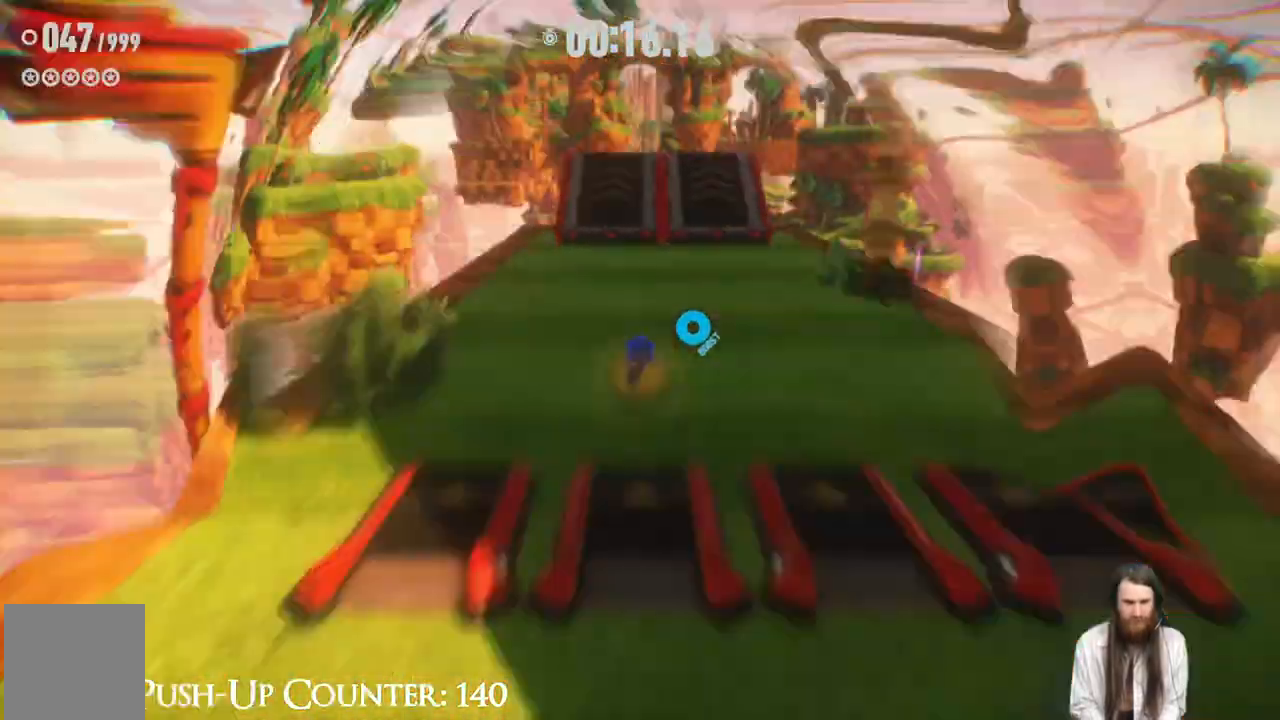
{"buttons": ["R2"], "left_stick": "up", "right_stick": "center", "events": []}
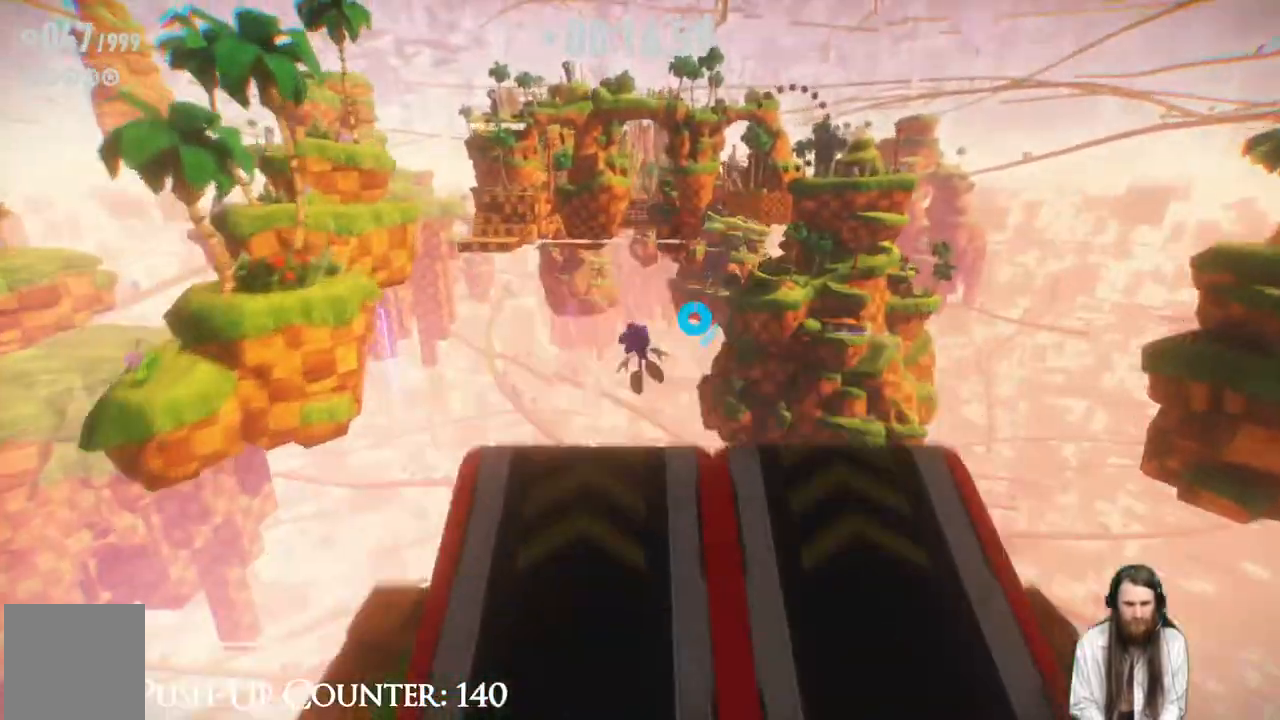
{"buttons": ["R2"], "left_stick": "up", "right_stick": "center", "events": []}
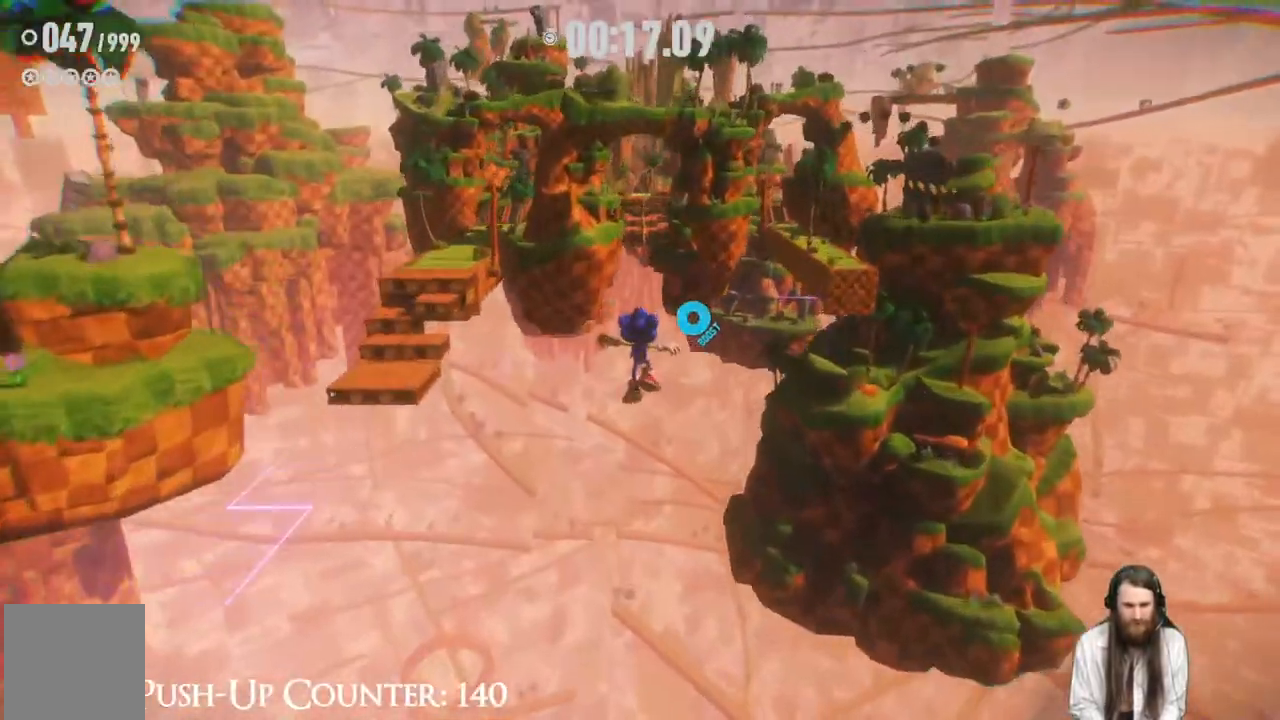
{"buttons": ["R2"], "left_stick": "up", "right_stick": "center", "events": []}
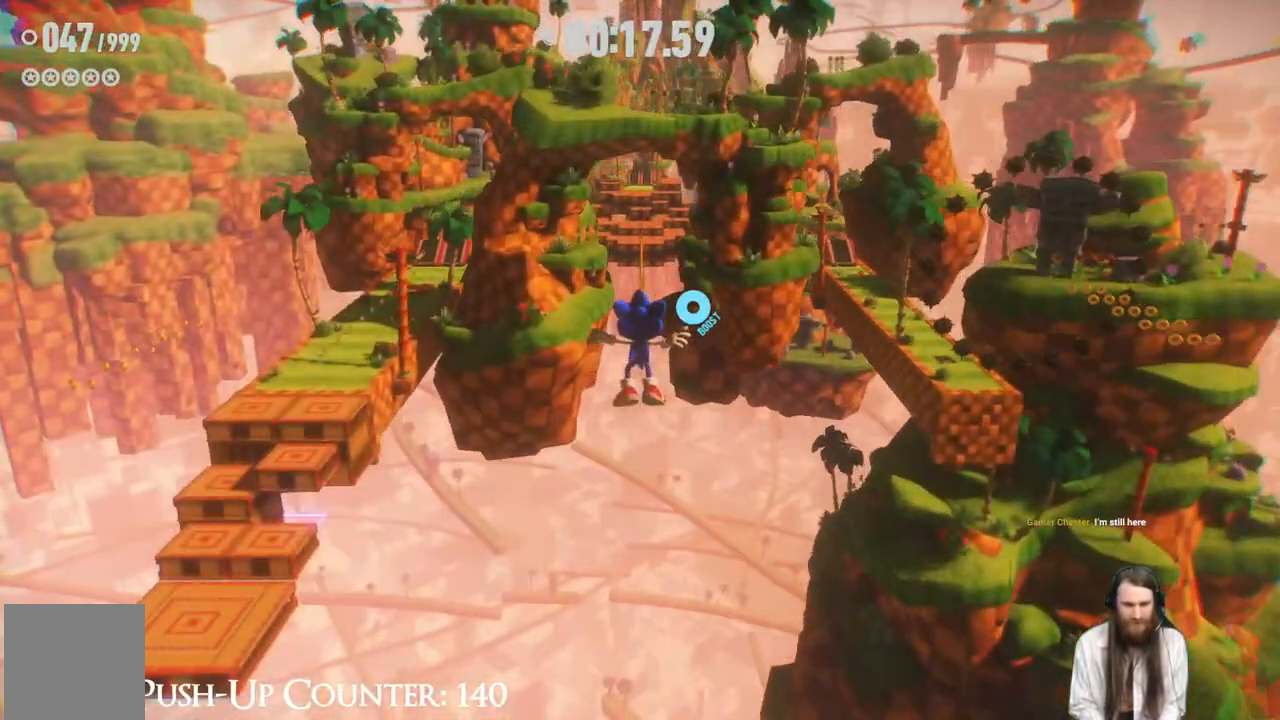
{"buttons": ["R2"], "left_stick": "up", "right_stick": "center", "events": []}
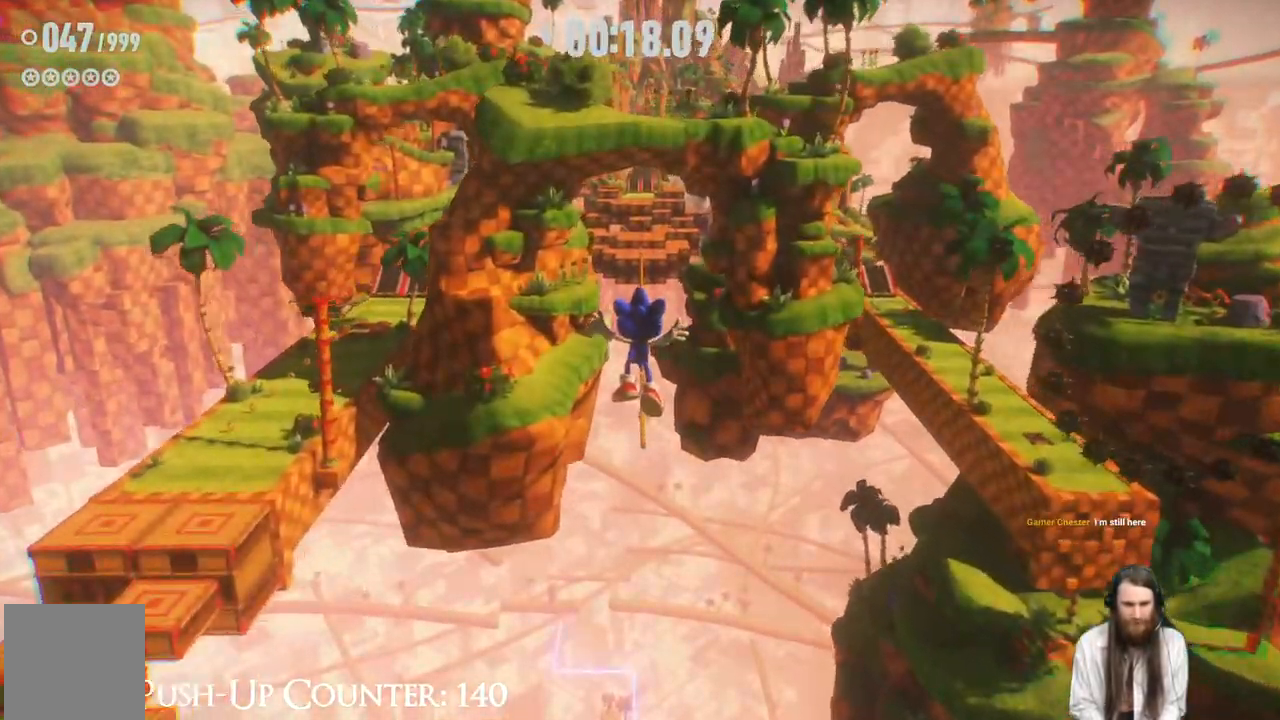
{"buttons": [], "left_stick": "up", "right_stick": "center", "events": [[233, "R2", "up"]]}
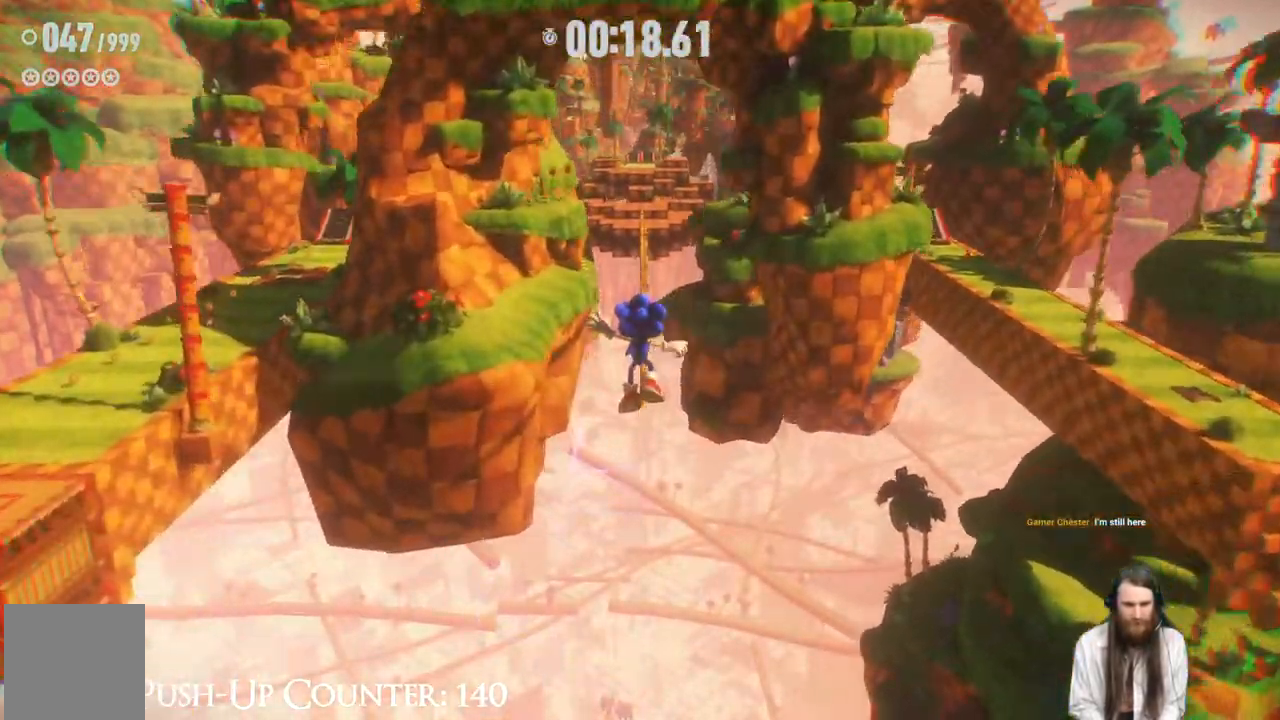
{"buttons": ["R2"], "left_stick": "up", "right_stick": "center", "events": [[450, "R2", "down"]]}
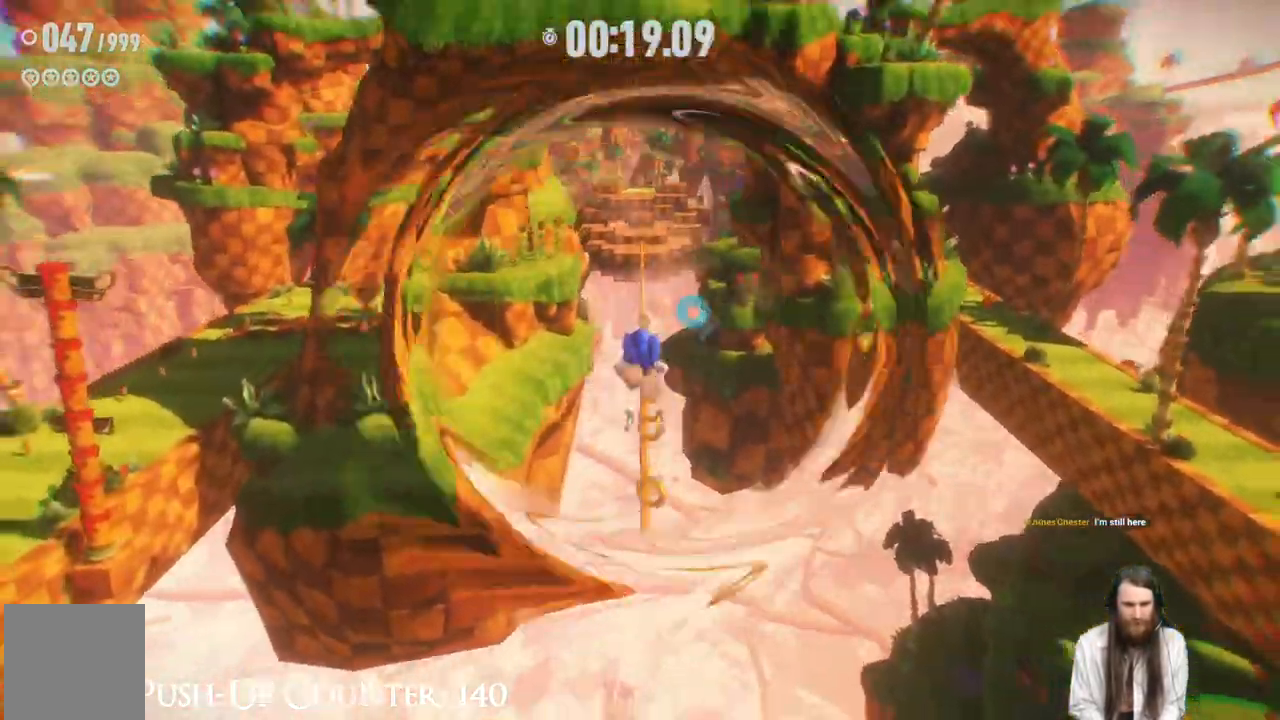
{"buttons": ["R2"], "left_stick": "up", "right_stick": "center", "events": []}
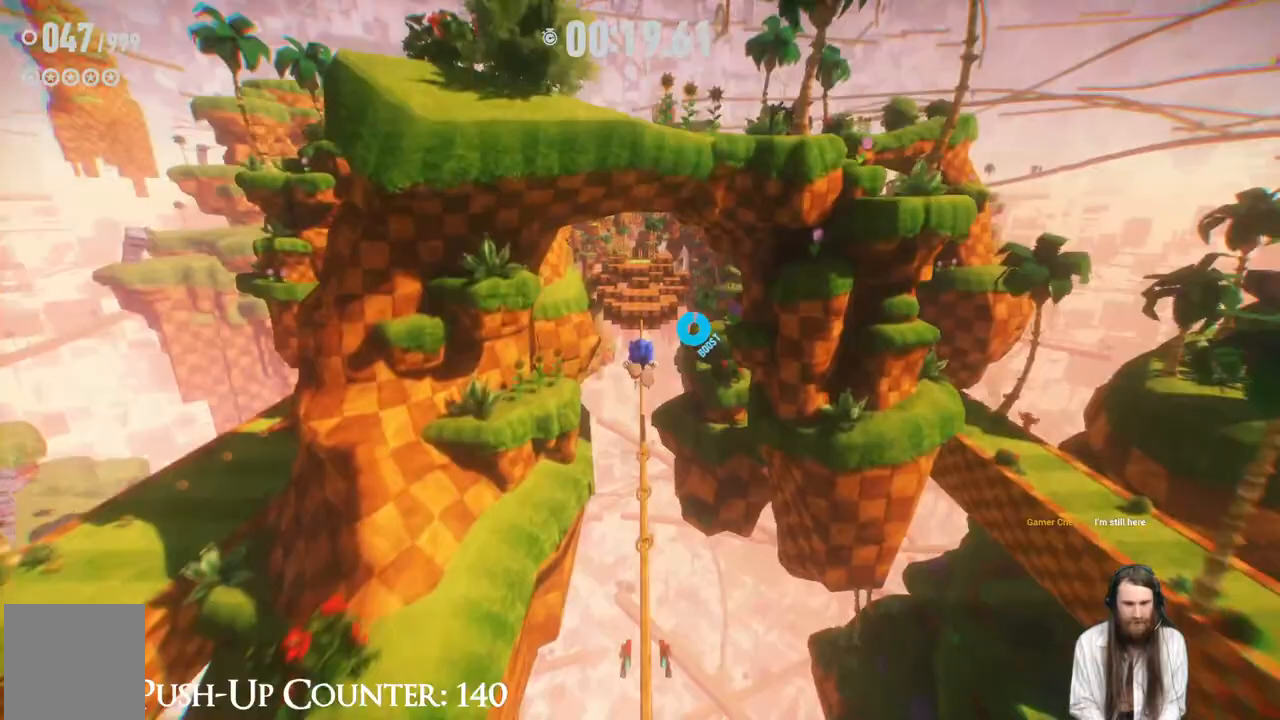
{"buttons": ["R2"], "left_stick": "up", "right_stick": "center", "events": []}
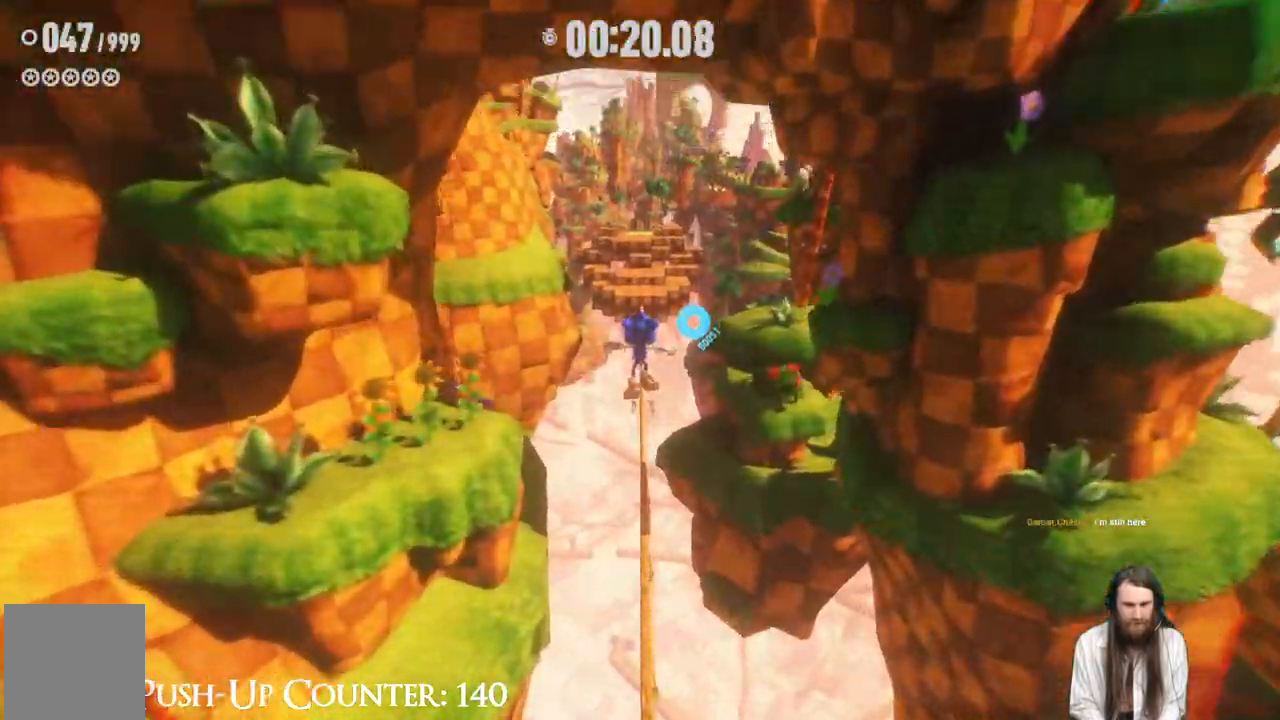
{"buttons": [], "left_stick": "up", "right_stick": "center", "events": [[467, "R2", "up"]]}
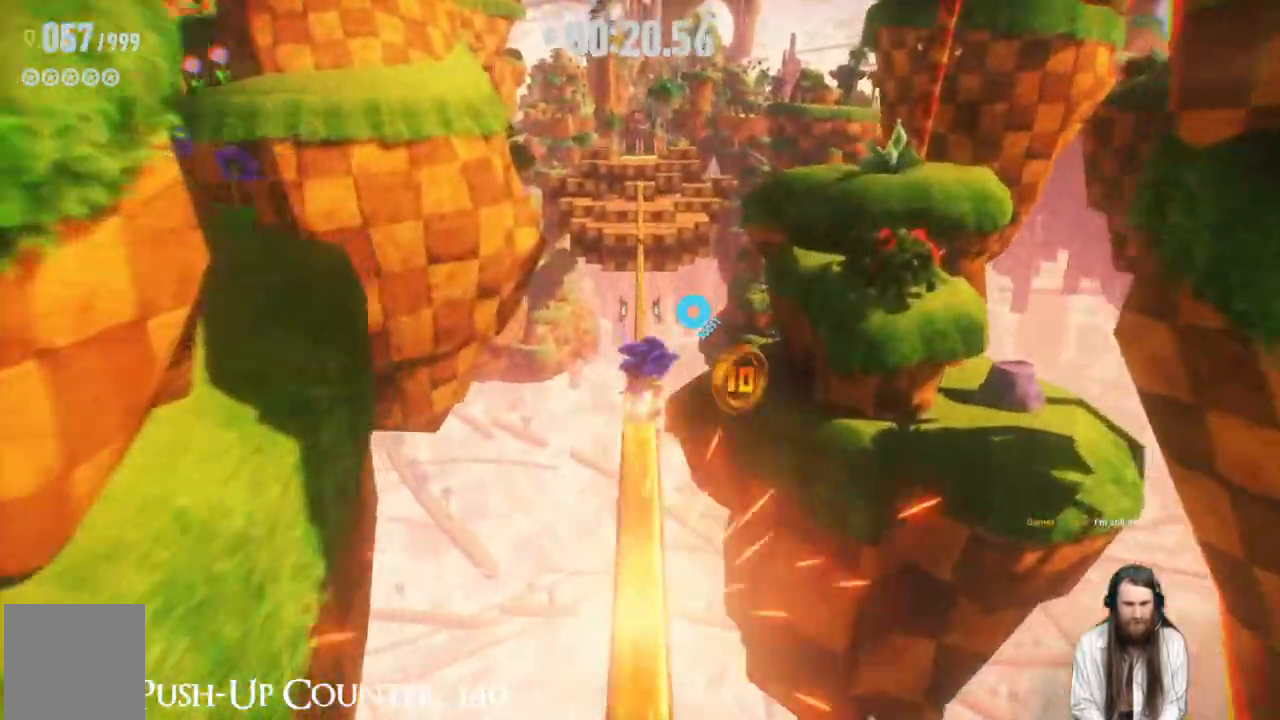
{"buttons": ["R2"], "left_stick": "up", "right_stick": "center", "events": [[83, "R2", "down"]]}
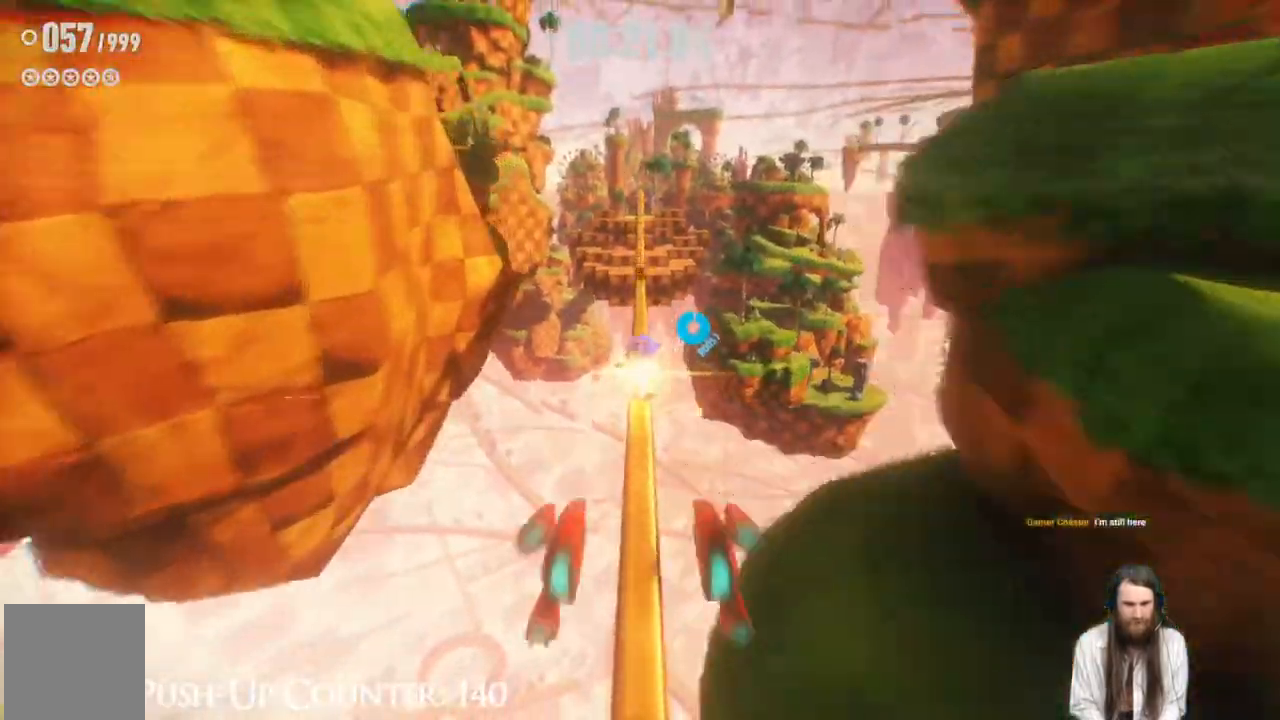
{"buttons": ["R2"], "left_stick": "up", "right_stick": "center", "events": []}
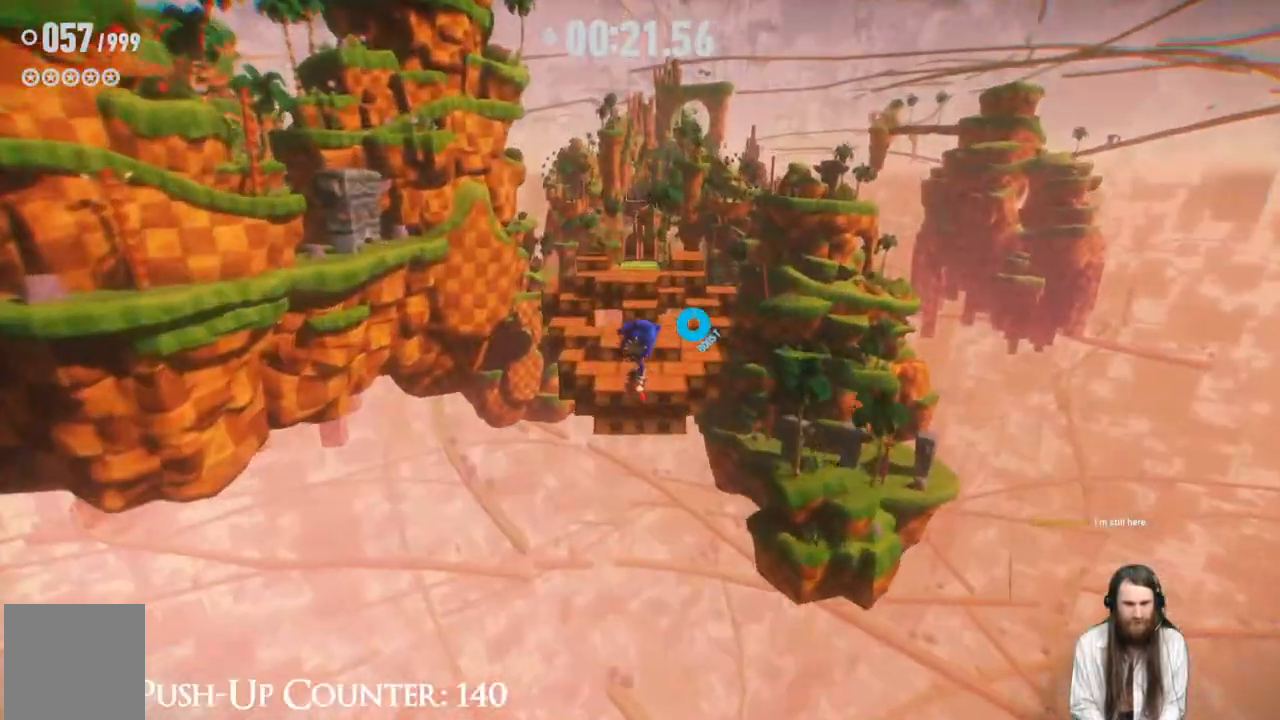
{"buttons": ["R2"], "left_stick": "up", "right_stick": "center", "events": []}
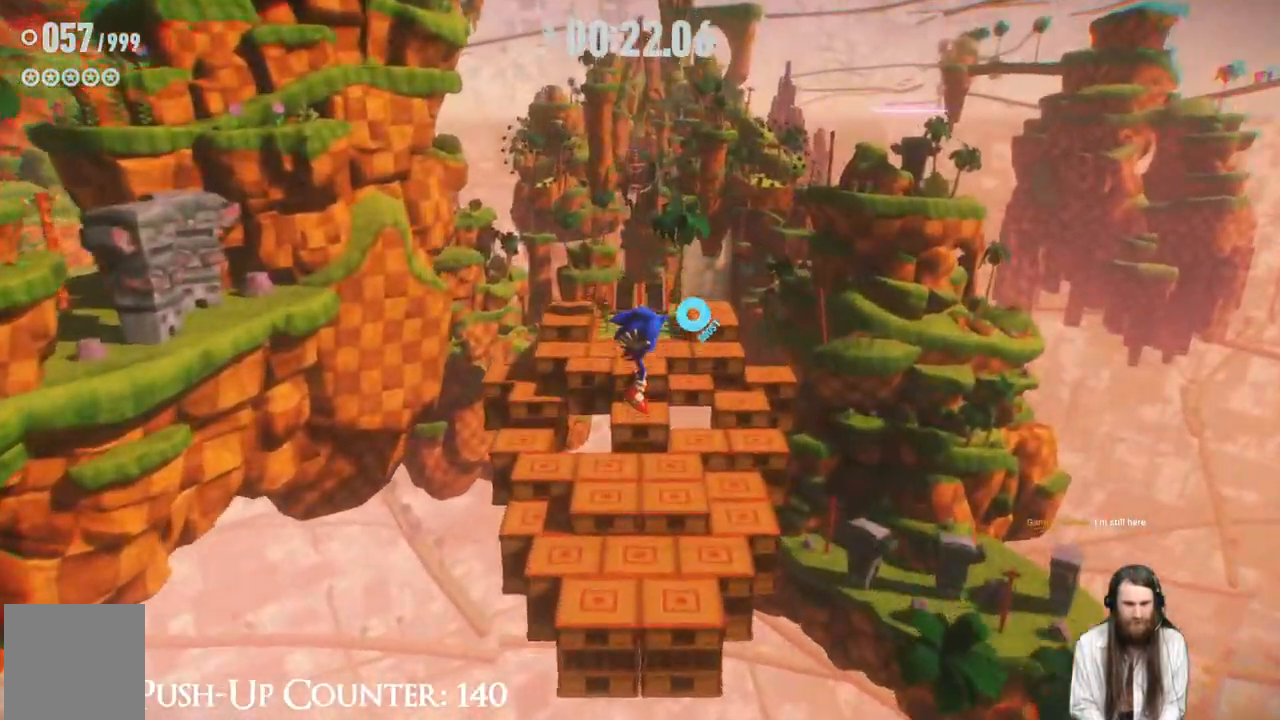
{"buttons": ["R2"], "left_stick": "up", "right_stick": "center", "events": []}
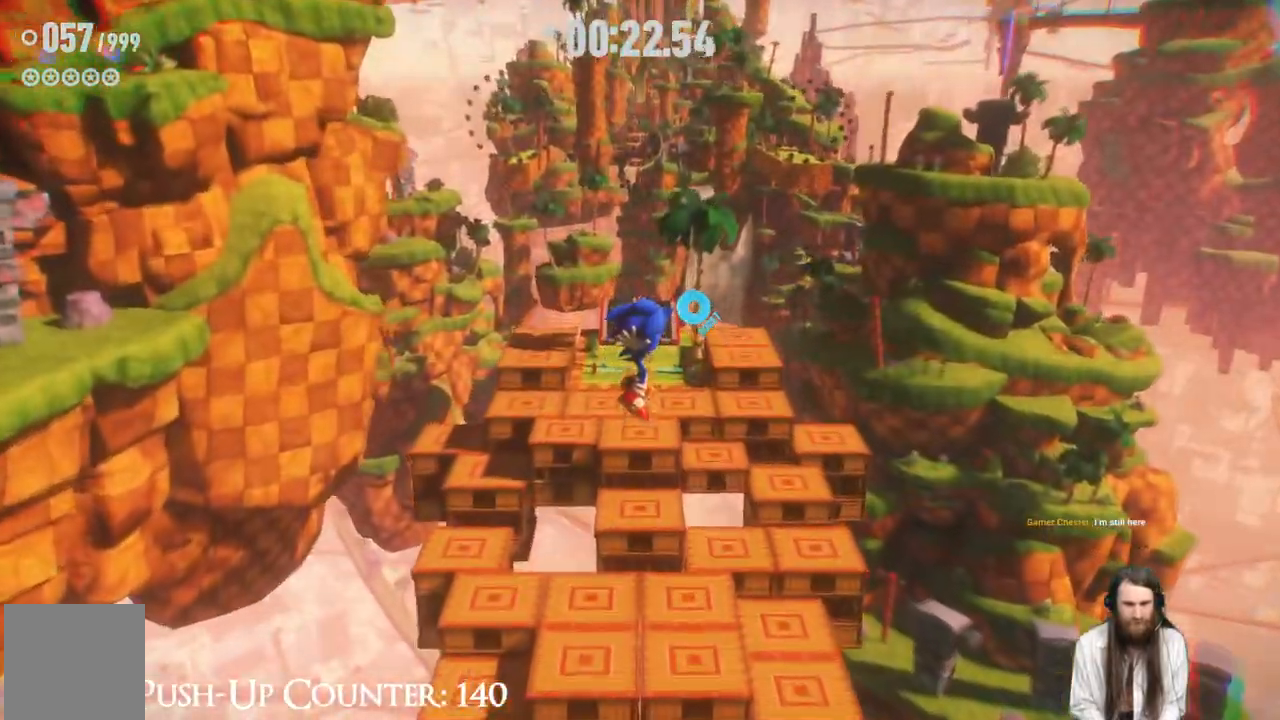
{"buttons": [], "left_stick": "up", "right_stick": "center", "events": [[383, "R2", "up"]]}
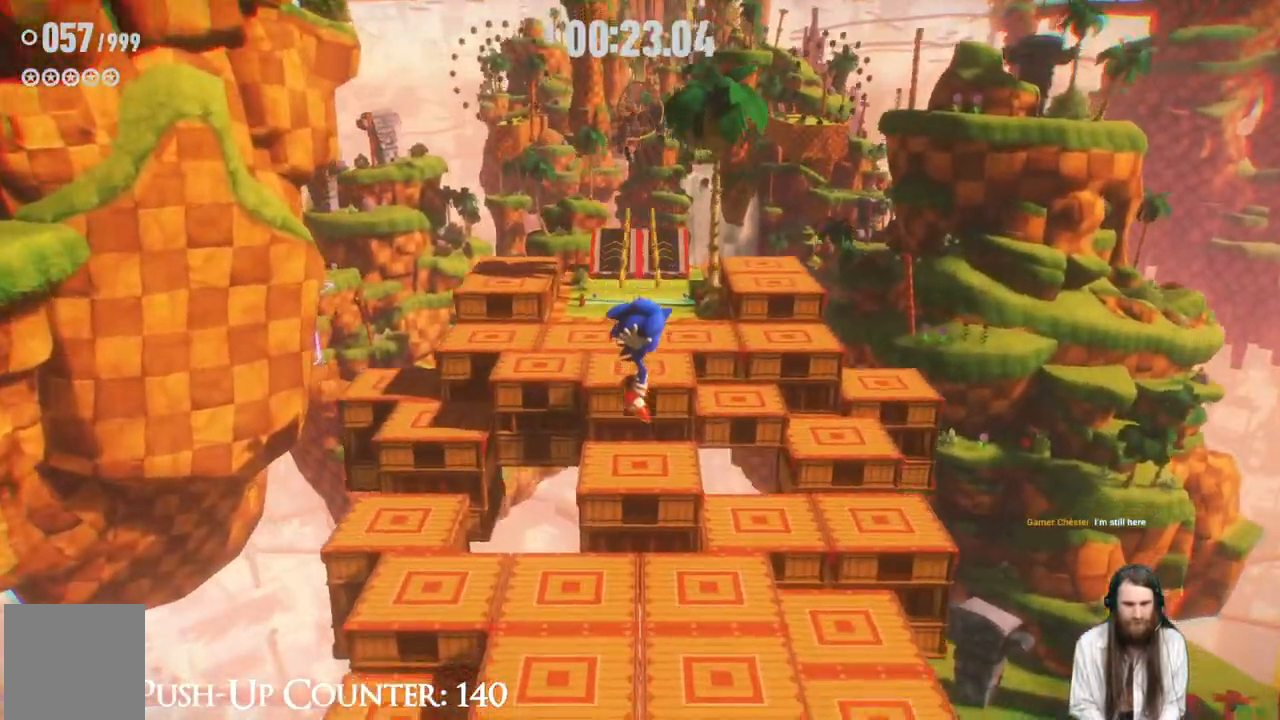
{"buttons": ["R2"], "left_stick": "up", "right_stick": "center", "events": [[117, "R2", "down"]]}
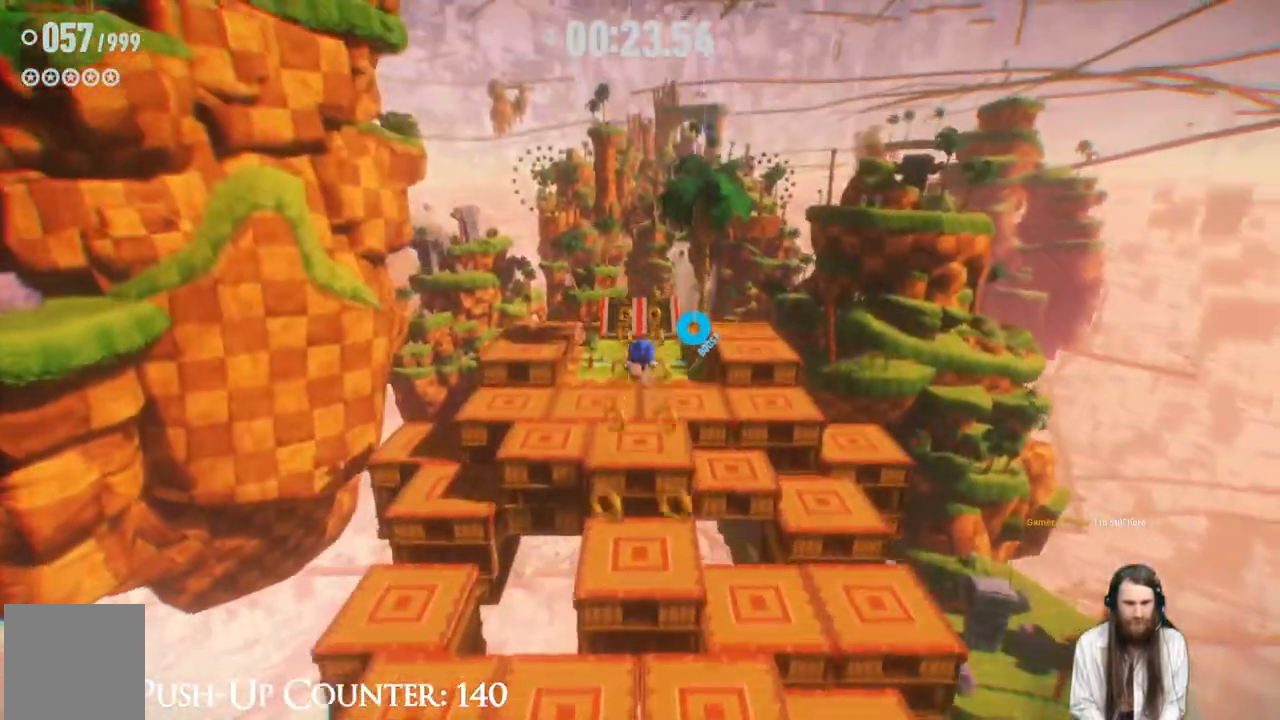
{"buttons": ["R2"], "left_stick": "up", "right_stick": "center", "events": []}
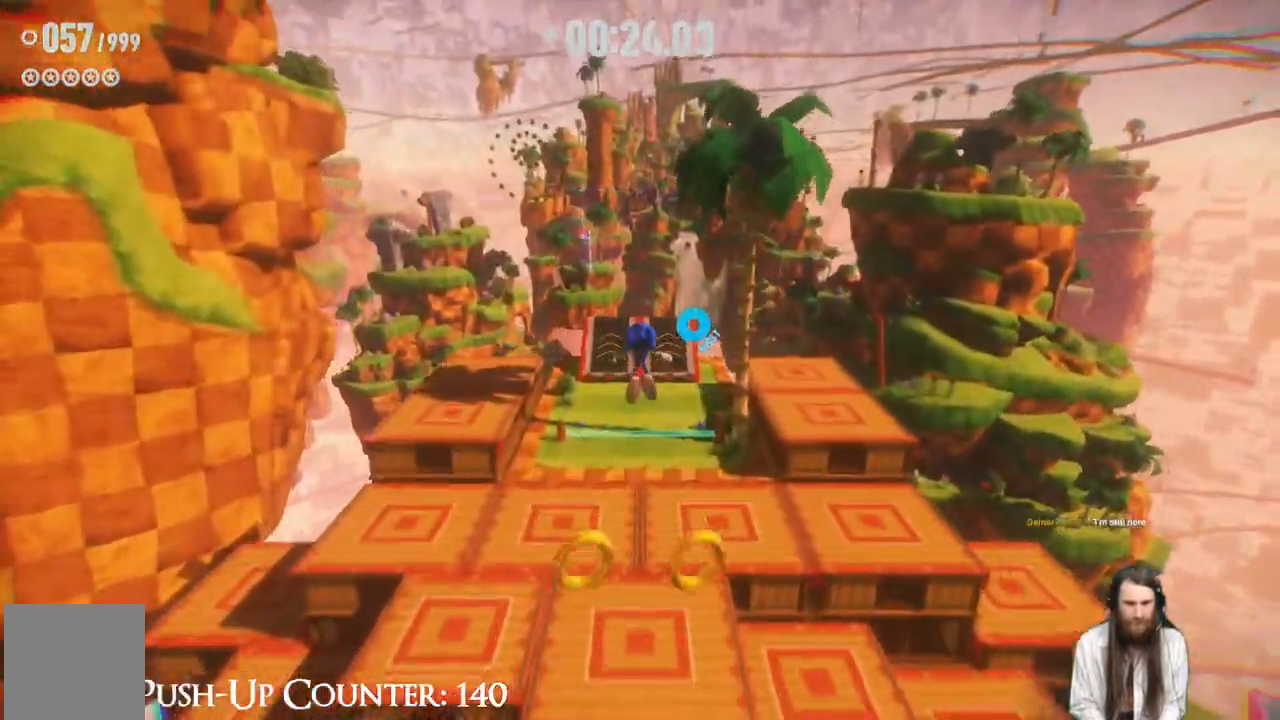
{"buttons": ["R2"], "left_stick": "up", "right_stick": "center", "events": []}
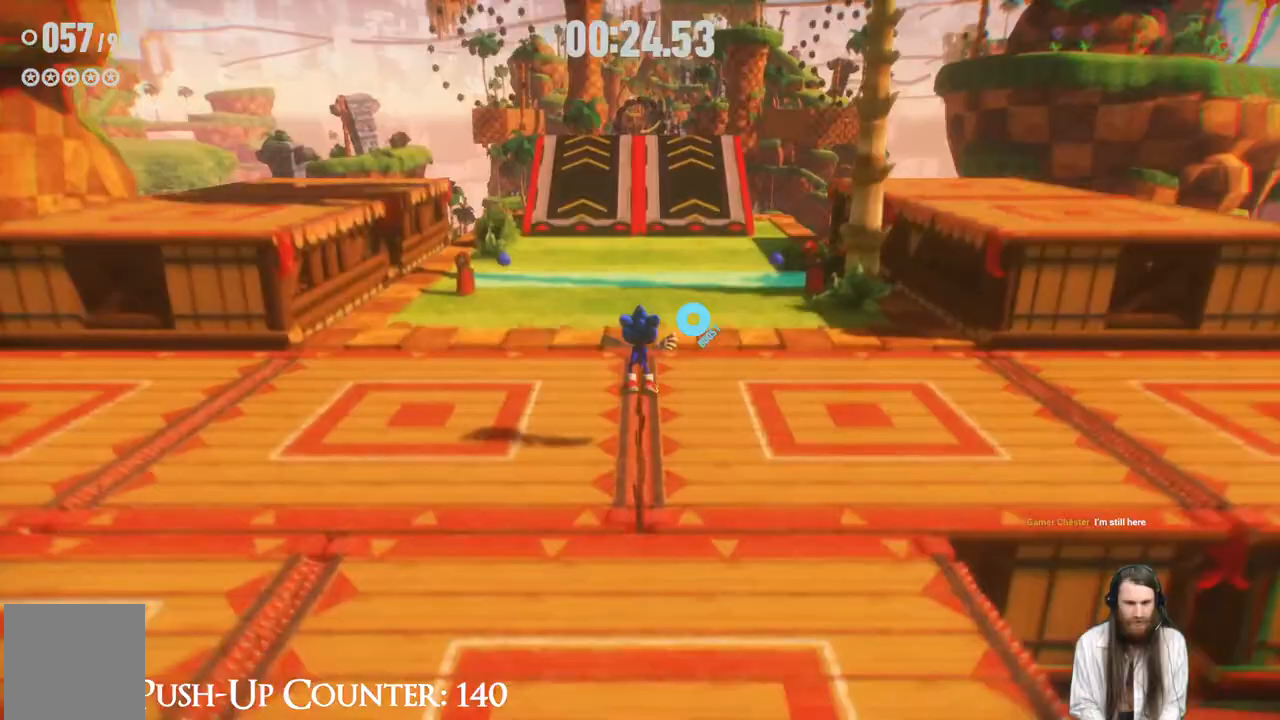
{"buttons": ["R2"], "left_stick": "up", "right_stick": "center", "events": [[50, "R2", "up"], [167, "R2", "down"]]}
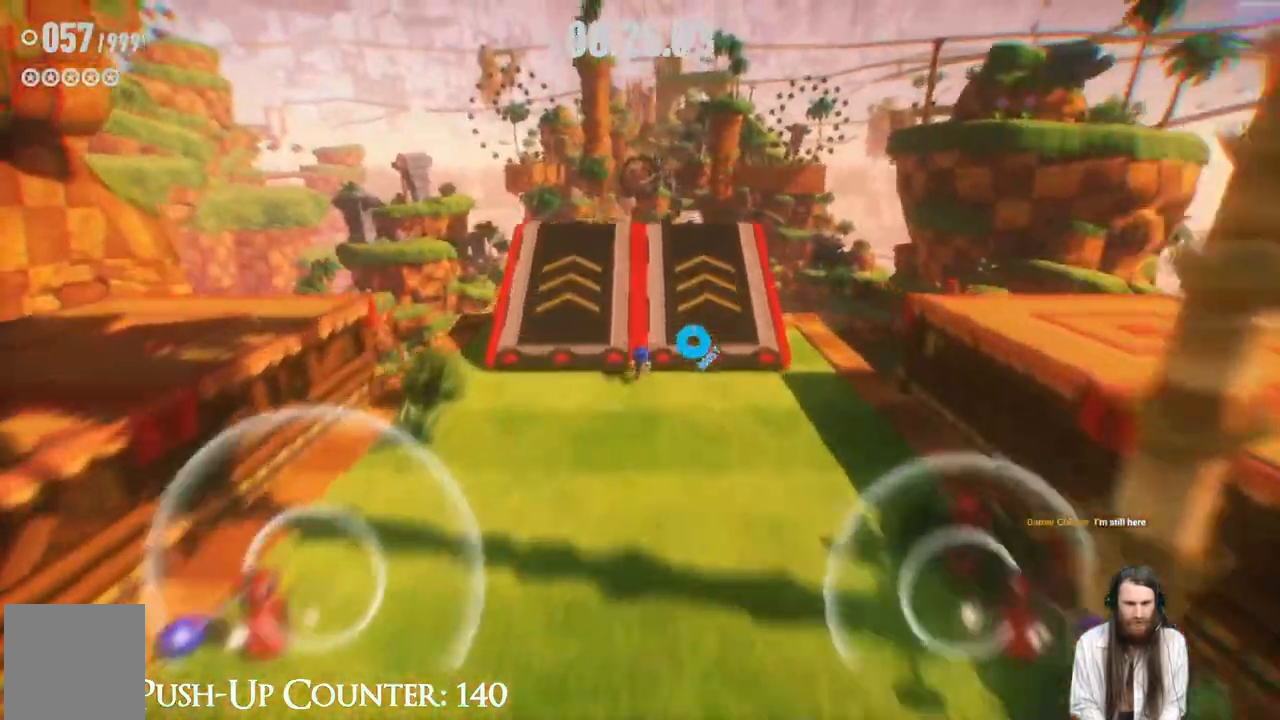
{"buttons": ["R2"], "left_stick": "up", "right_stick": "center", "events": []}
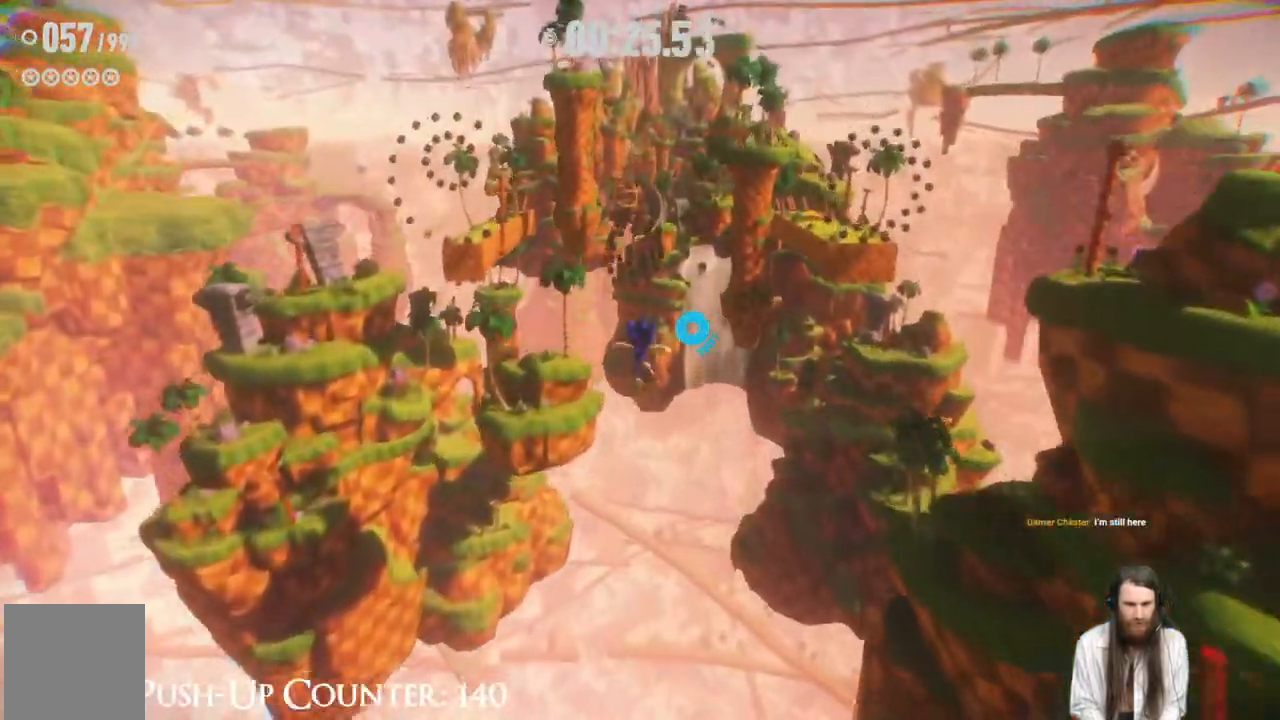
{"buttons": ["R2"], "left_stick": "up", "right_stick": "center", "events": []}
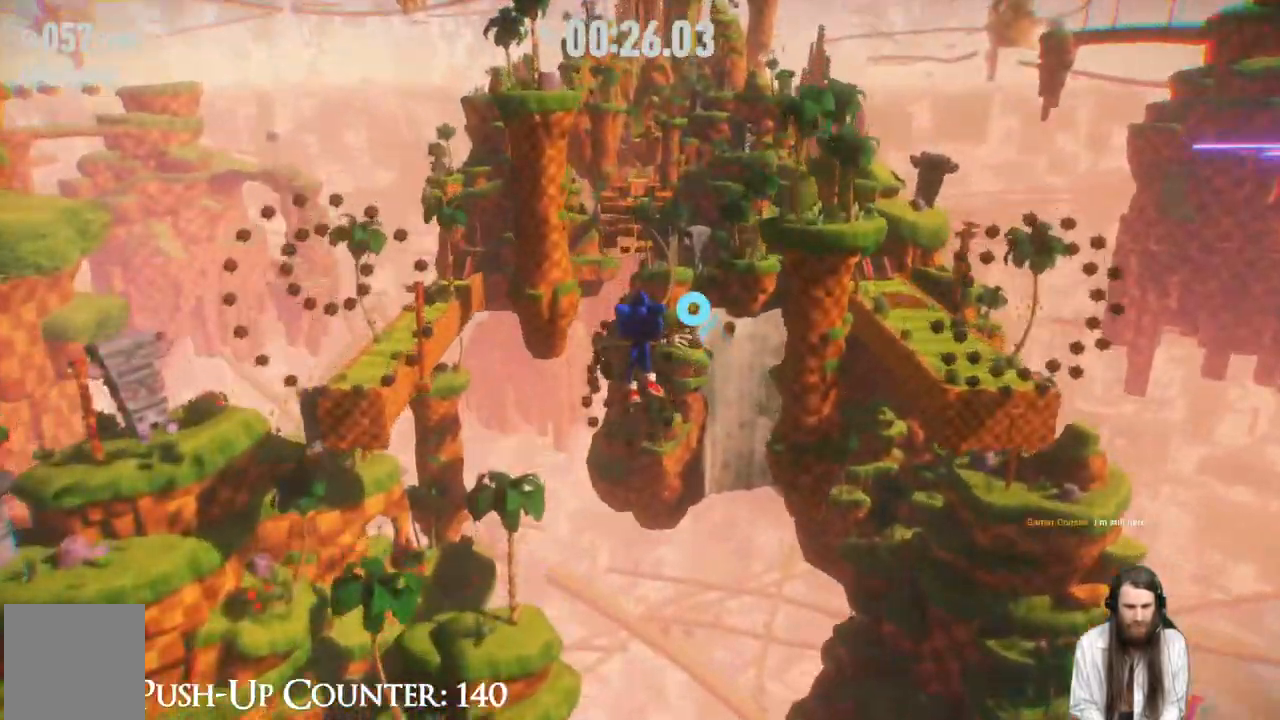
{"buttons": ["R2"], "left_stick": "up", "right_stick": "center", "events": []}
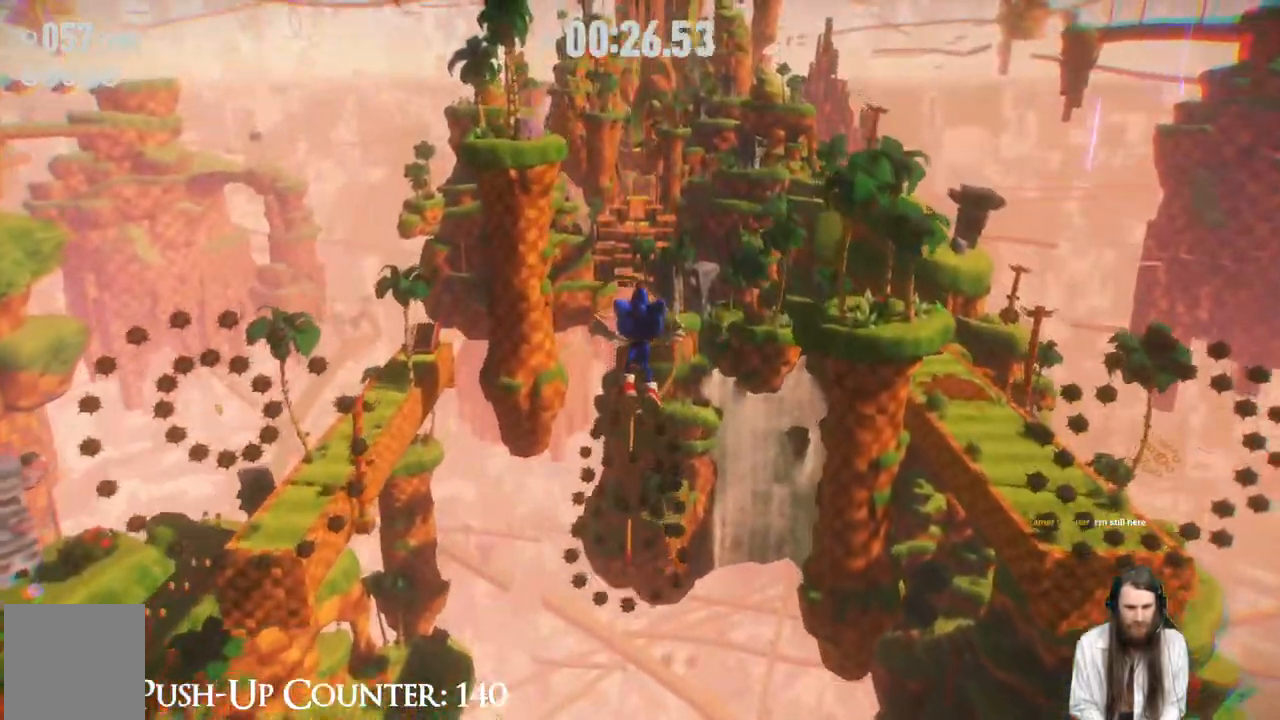
{"buttons": [], "left_stick": "up", "right_stick": "center", "events": [[450, "R2", "up"]]}
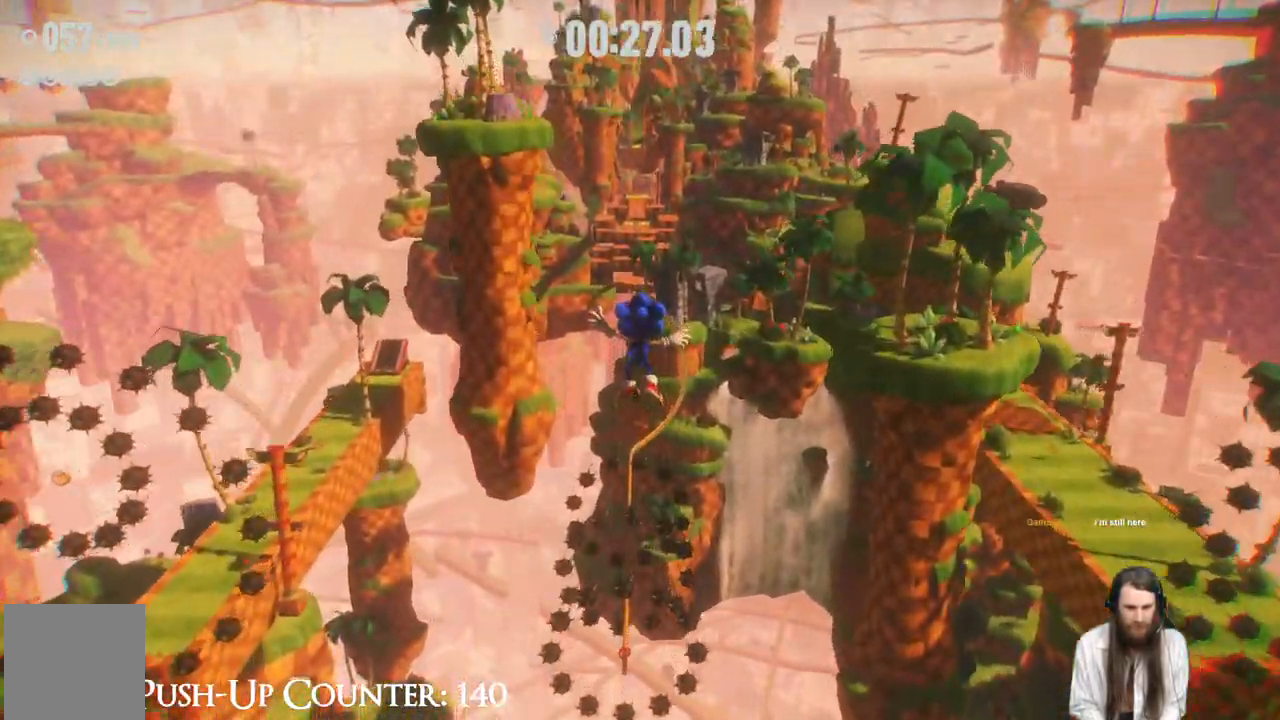
{"buttons": [], "left_stick": "up", "right_stick": "center", "events": []}
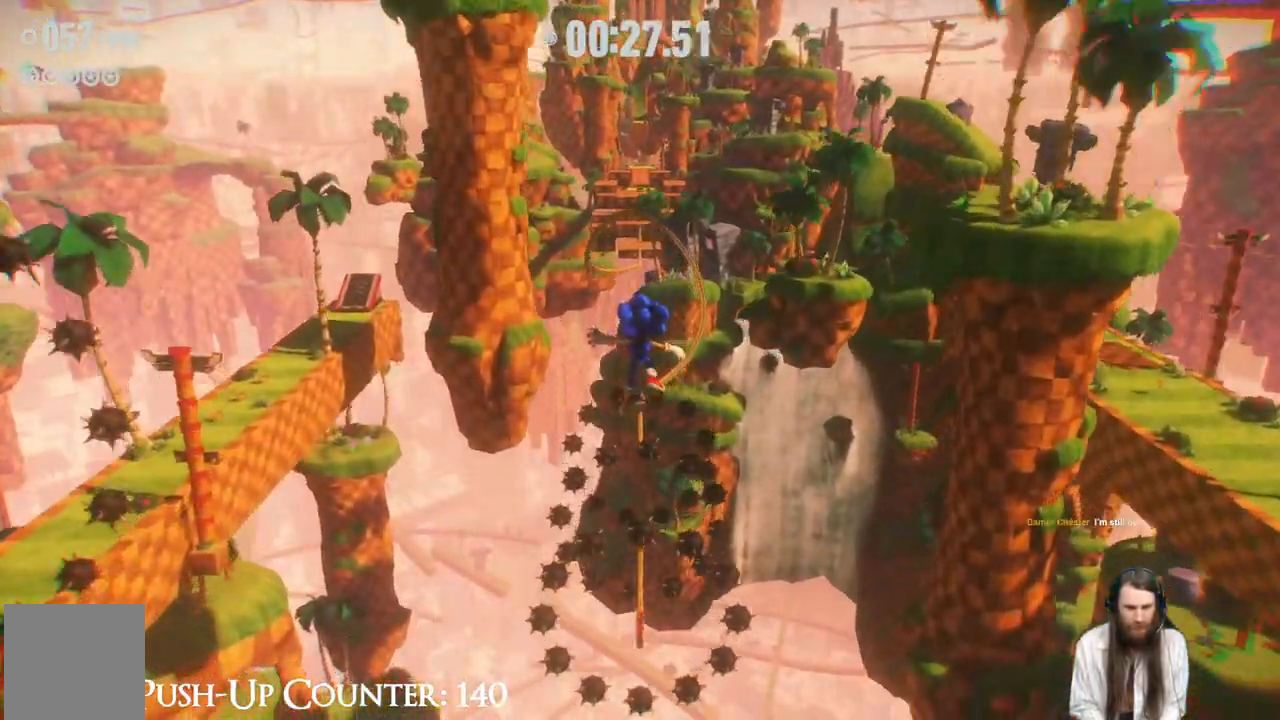
{"buttons": [], "left_stick": "up", "right_stick": "center", "events": []}
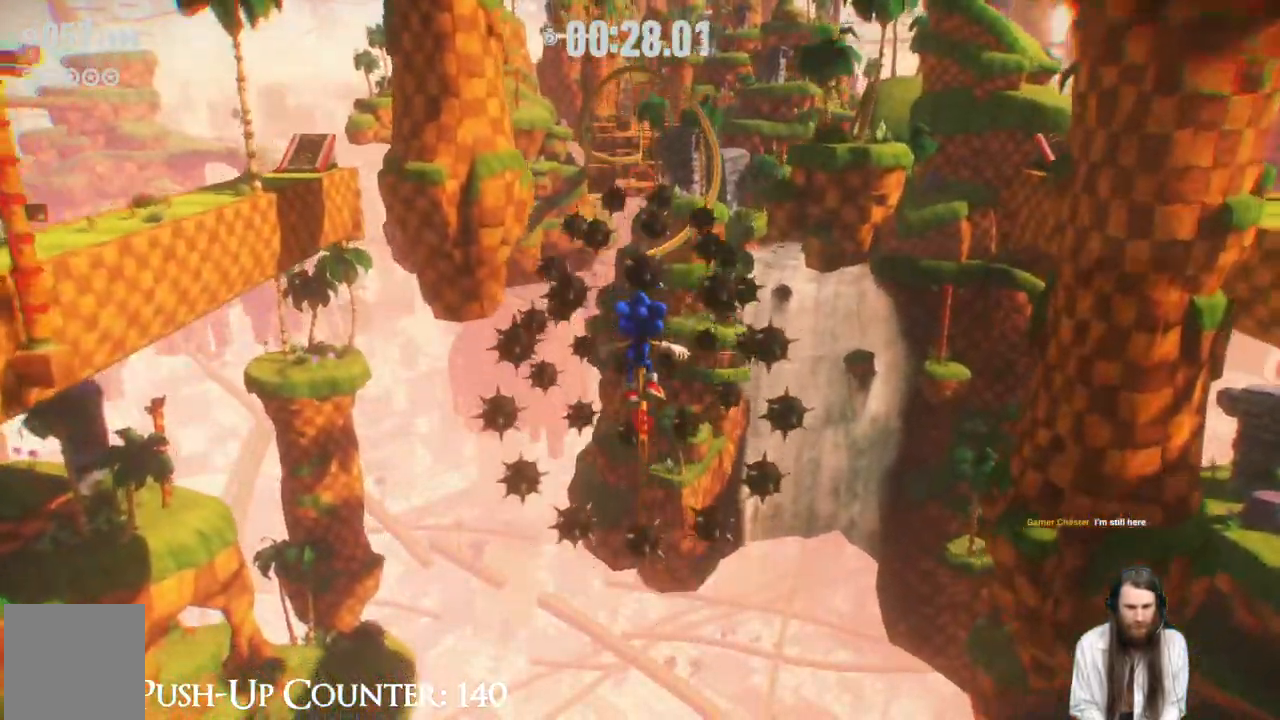
{"buttons": ["A"], "left_stick": "up", "right_stick": "center", "events": [[267, "A", "down"]]}